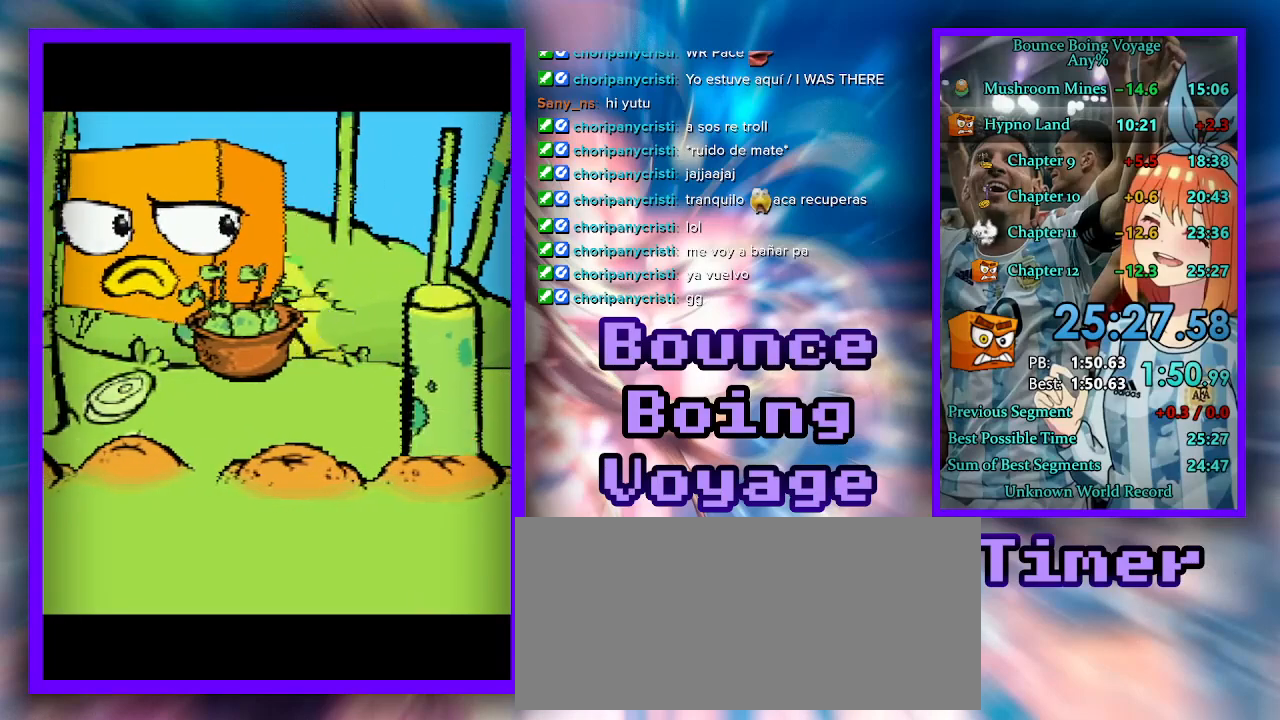
Gameplay with keyboard; each line is a JSON object with the keys held at the frame after it. "events" lists presses ("down") and releases ("up") of "a", "d", "jump", "power", "s", "select" and "w" between this image and that frame as [ms after this image, input, new state], when the widget could be followed in between. No other keys are recorded. Mouse input is not recorded. Key names are as the overlay labels them; some are game actions (e.g. jump) rather than physical keys.
{"keys": [], "events": [[100, "jump", "down"], [167, "jump", "up"]]}
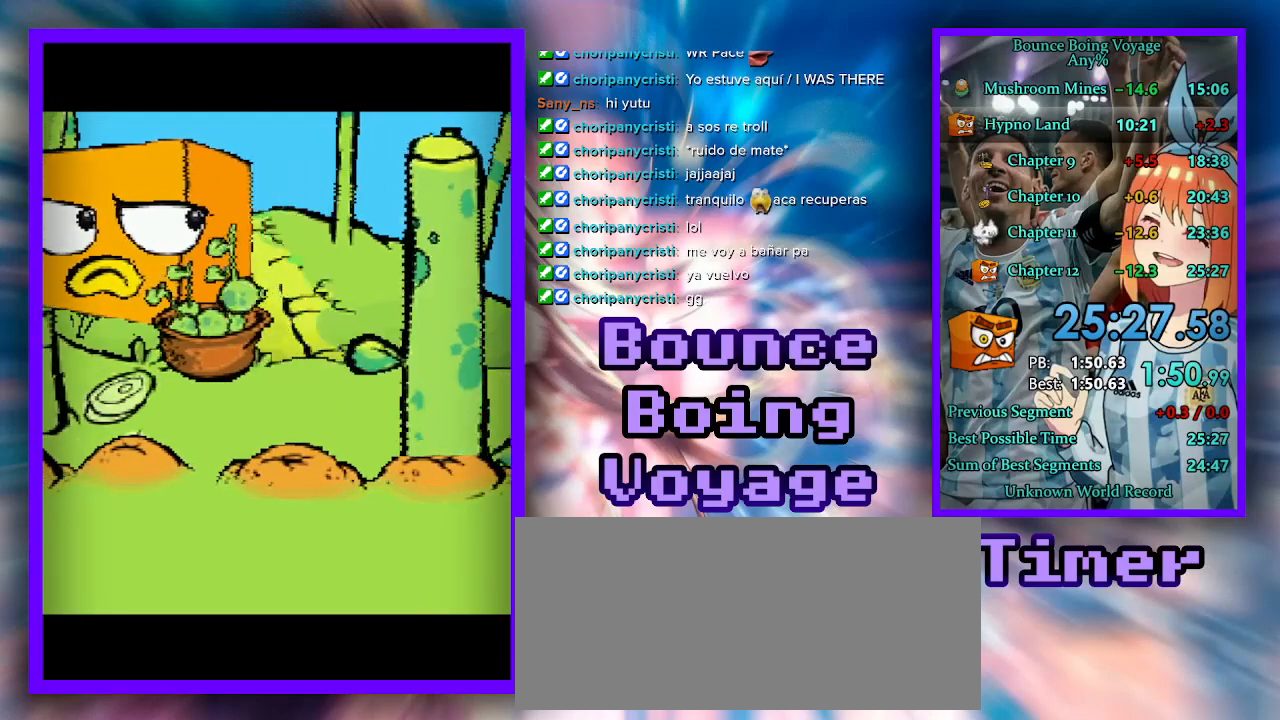
{"keys": ["jump"], "events": [[500, "jump", "down"]]}
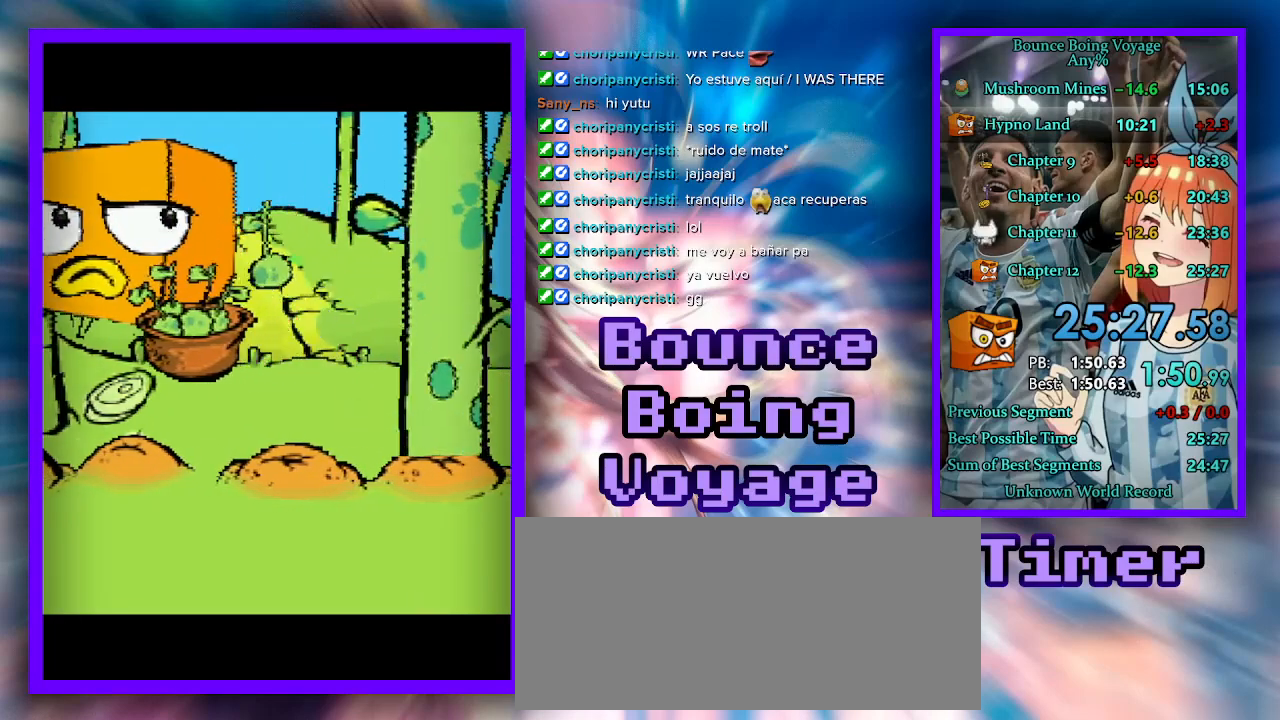
{"keys": [], "events": [[67, "jump", "up"]]}
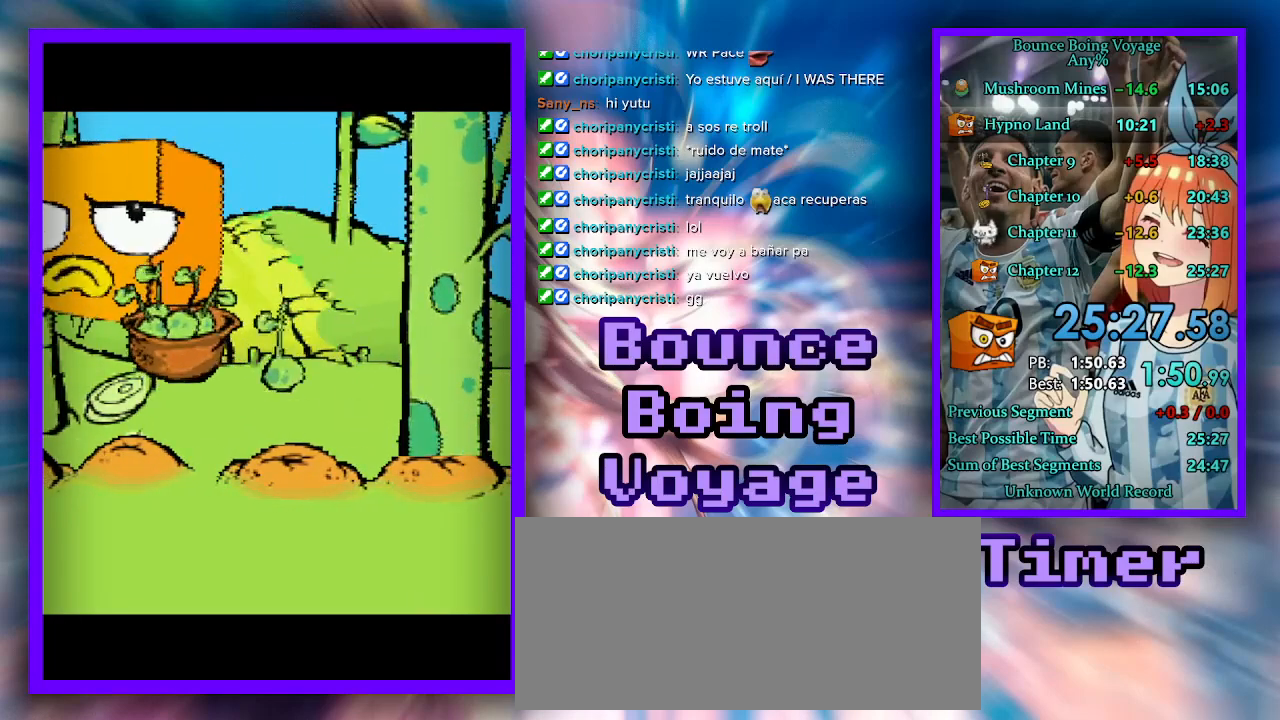
{"keys": [], "events": [[300, "jump", "down"], [333, "jump", "up"]]}
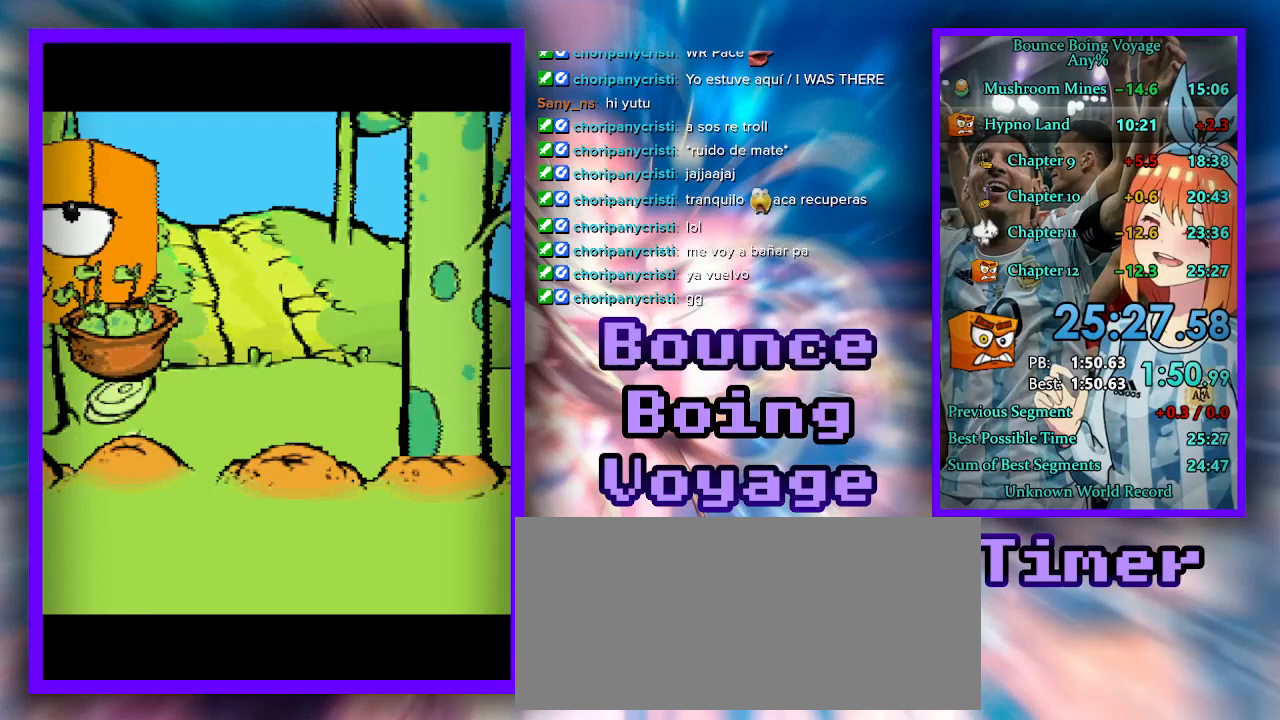
{"keys": [], "events": []}
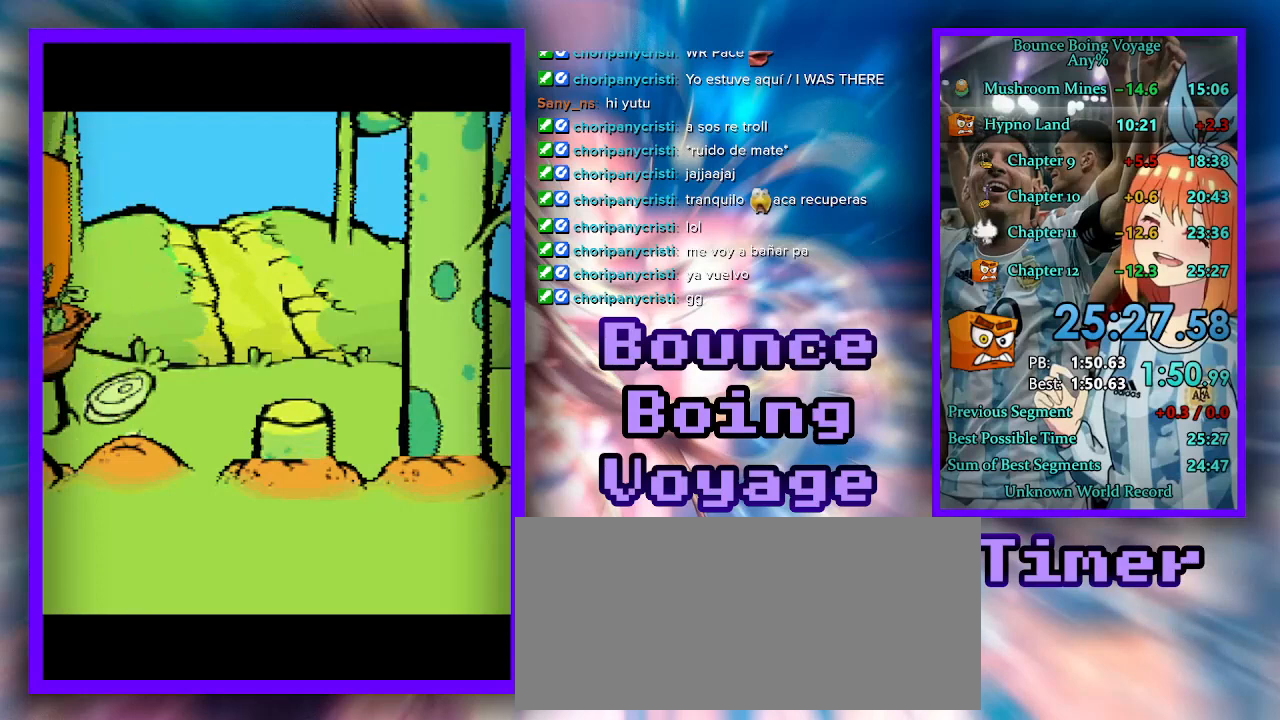
{"keys": ["jump"], "events": [[467, "jump", "down"]]}
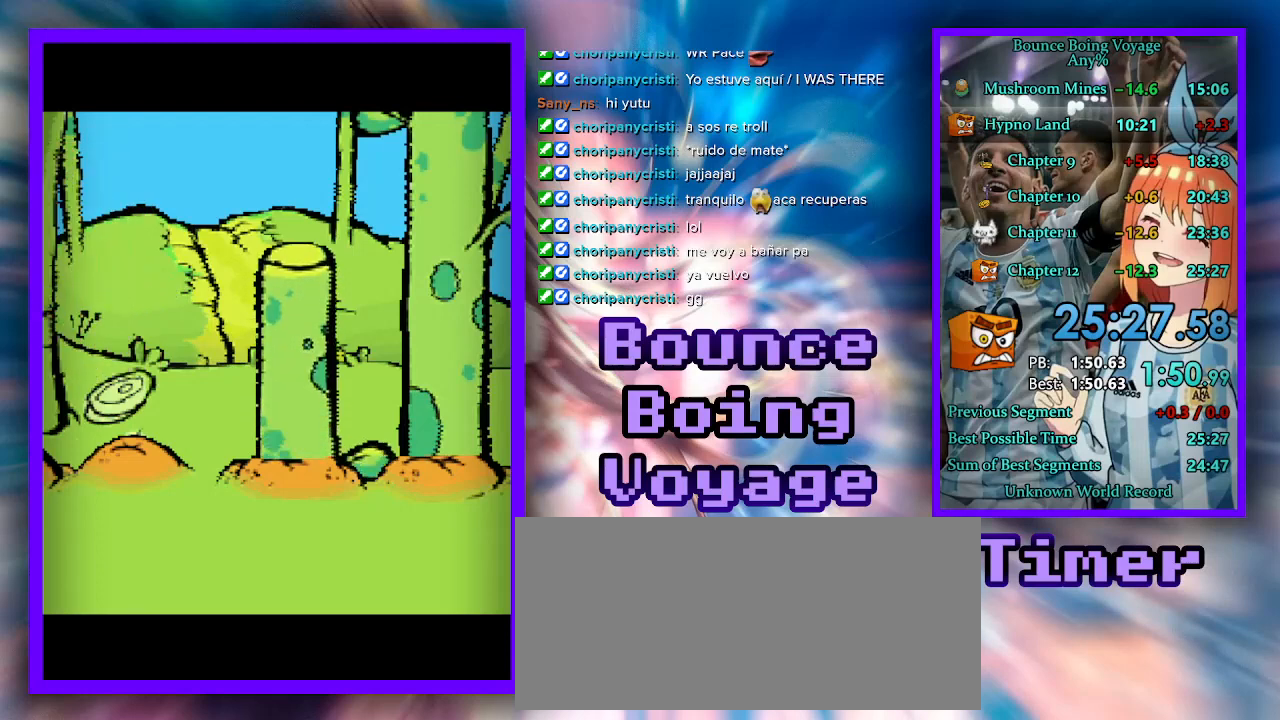
{"keys": [], "events": [[33, "jump", "up"]]}
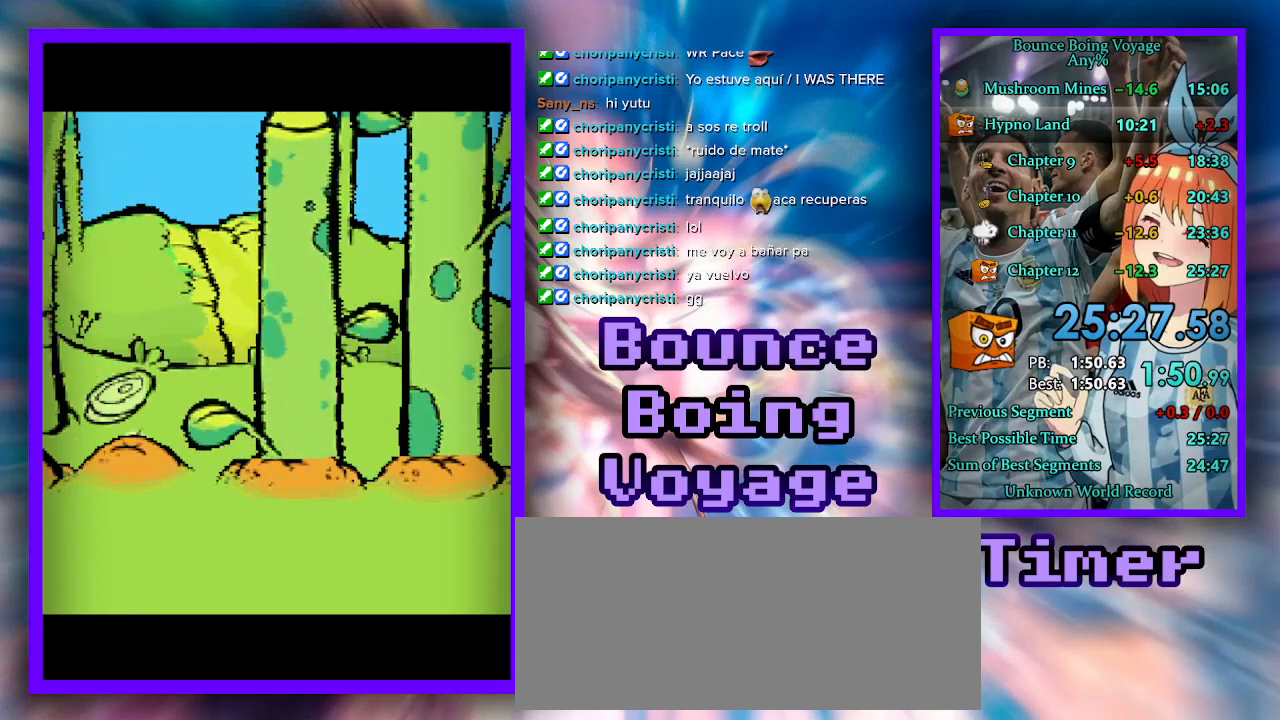
{"keys": [], "events": []}
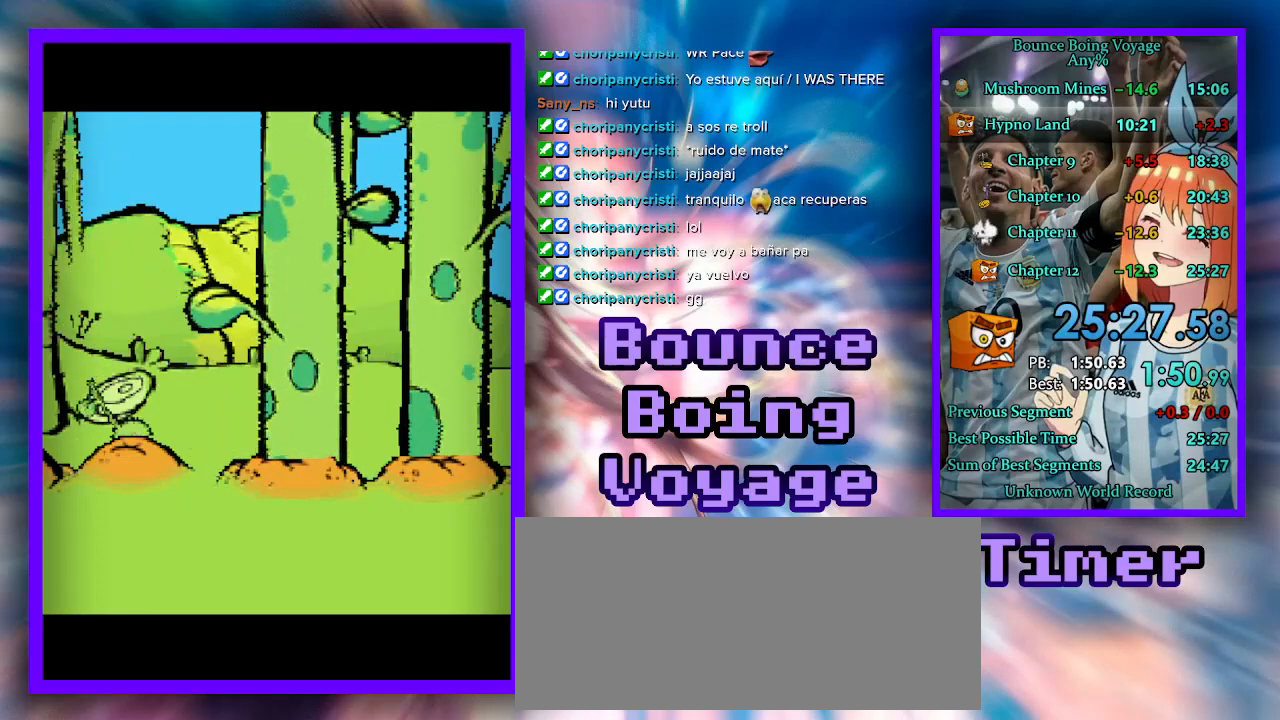
{"keys": [], "events": []}
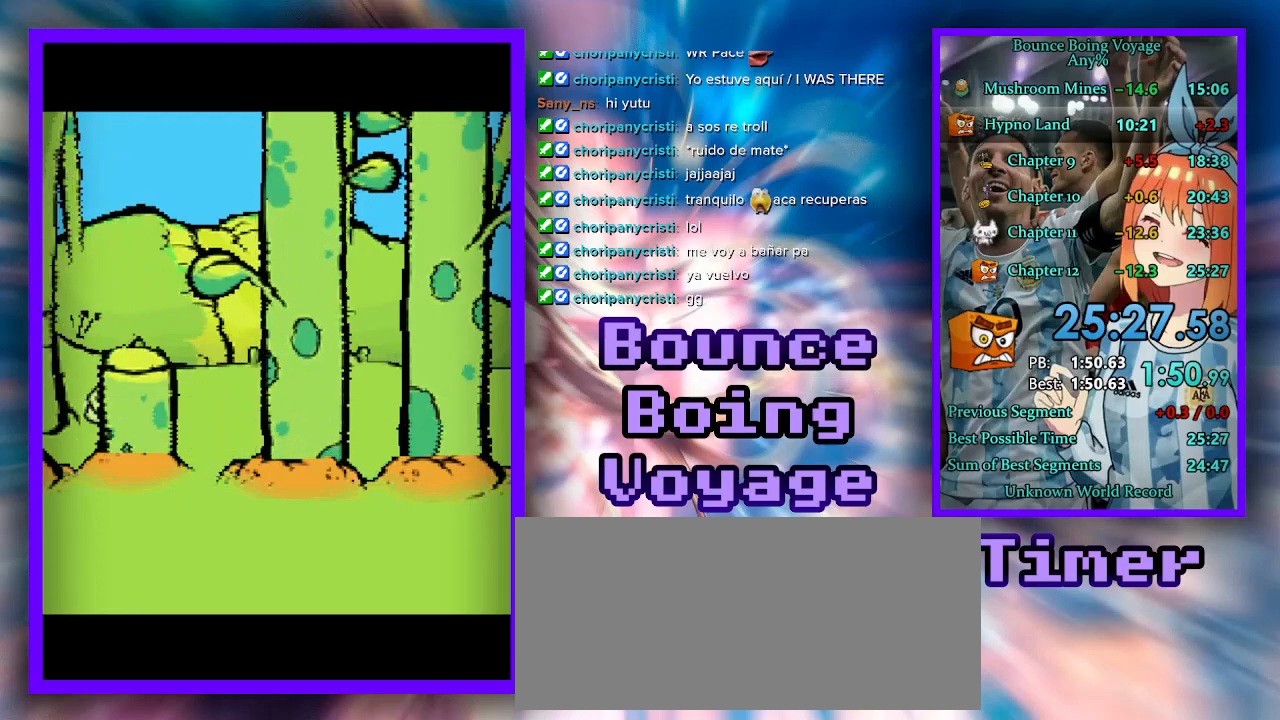
{"keys": [], "events": [[400, "jump", "down"], [467, "jump", "up"]]}